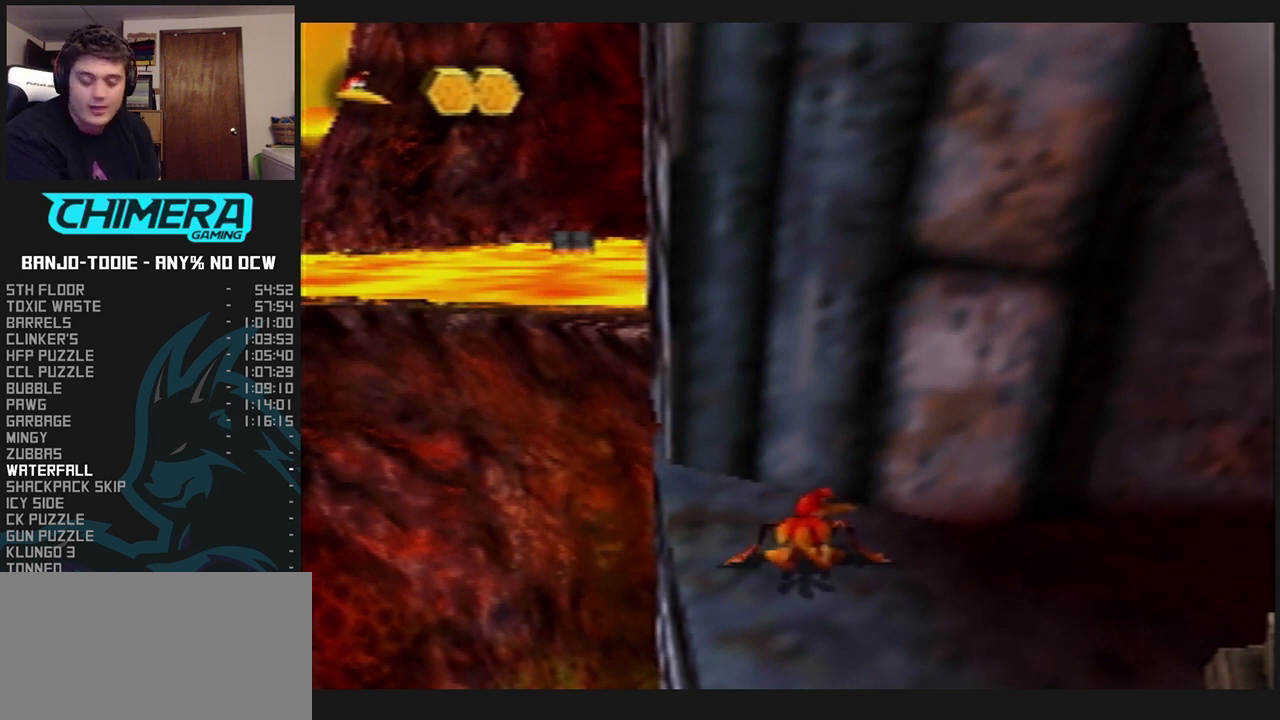
Gameplay with a controller (Nintendo layout); each line is a JSON object with the inputs held at the frame after it. "events" lists button and stick changes between this image and that frame as [ms after this image, input, new state], when the widget could be followed in between. Not read: L3 R3.
{"buttons": ["L1", "Z"], "left_stick": "center", "events": [[333, "left_stick", "center"]]}
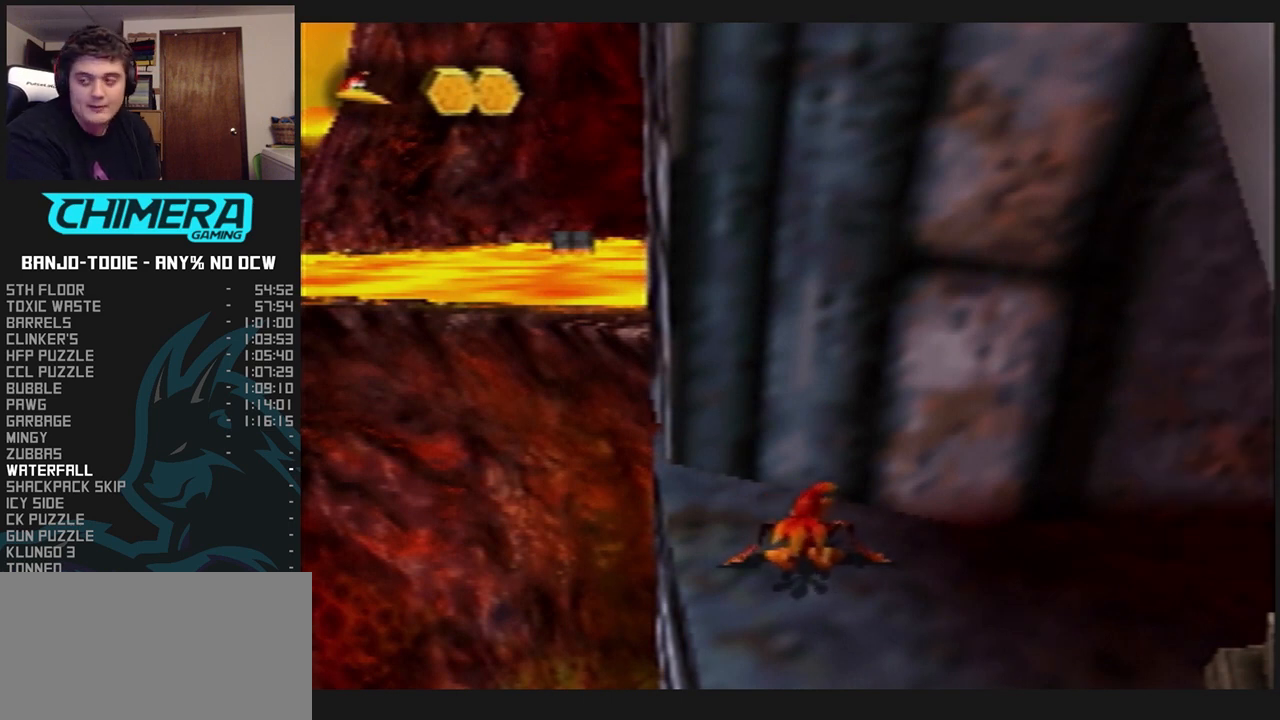
{"buttons": ["L1", "Z"], "left_stick": "center", "events": []}
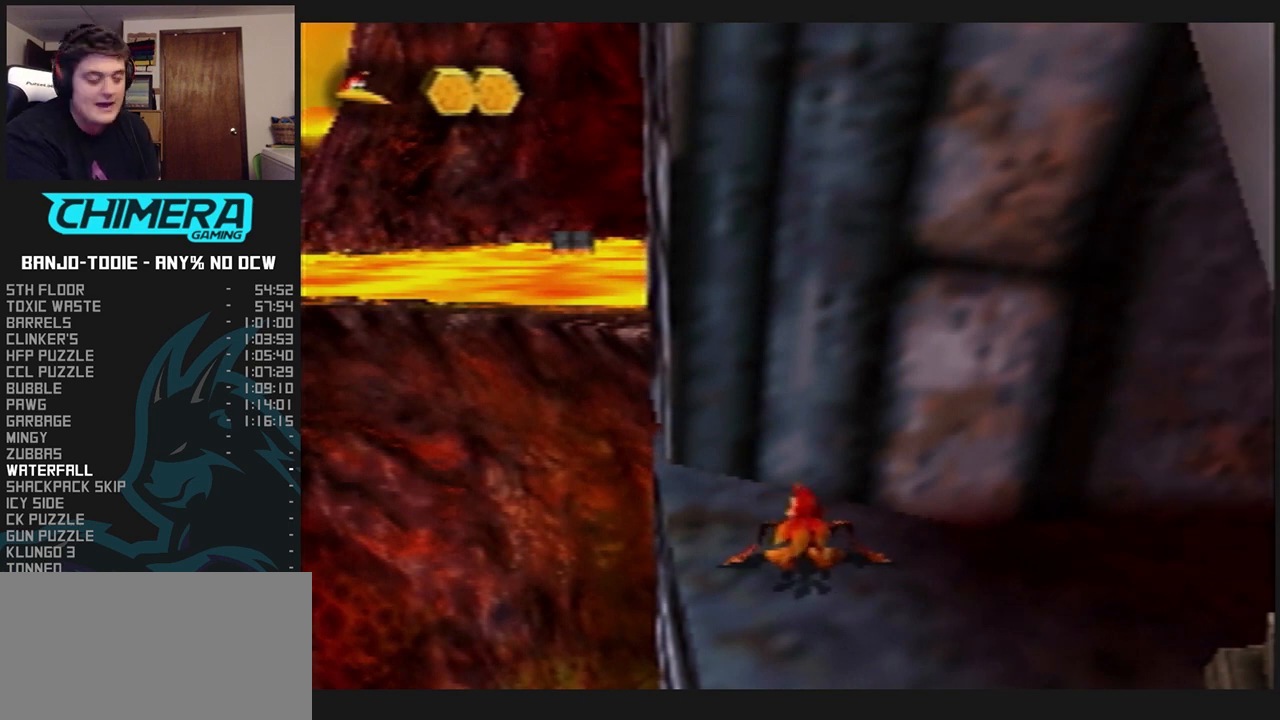
{"buttons": ["L1", "Z"], "left_stick": "center", "events": []}
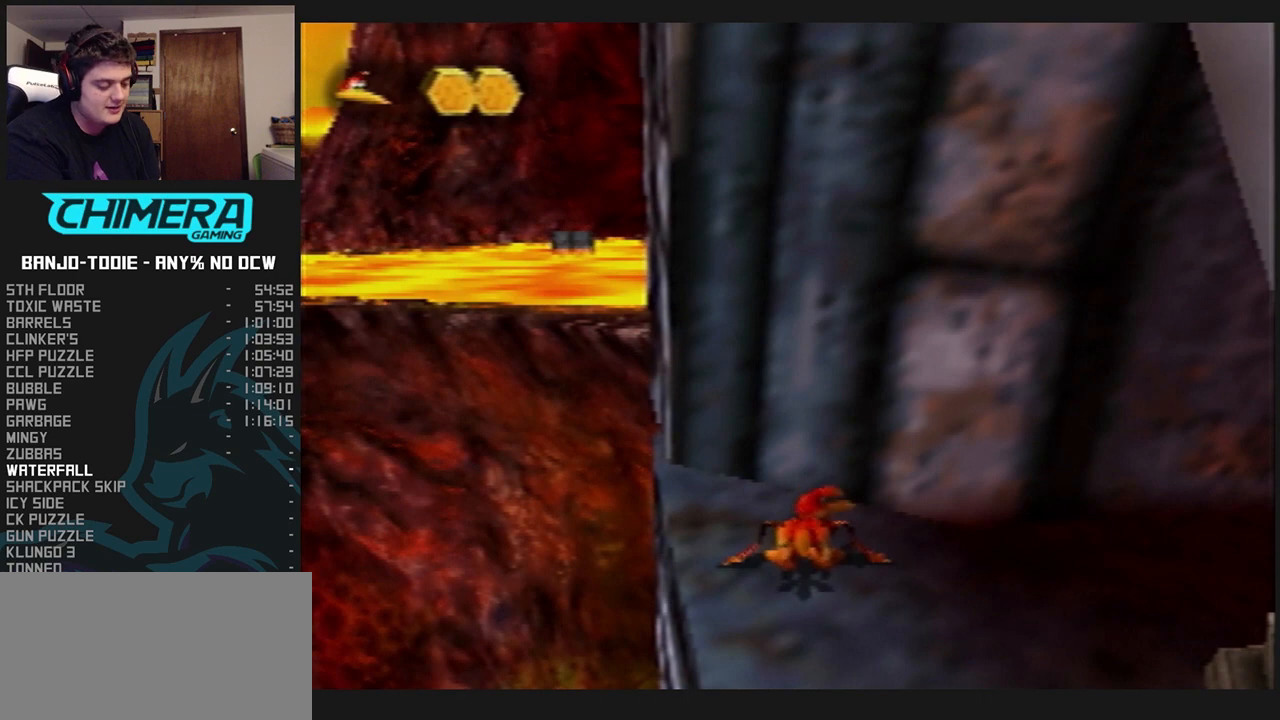
{"buttons": ["L1", "Z"], "left_stick": "right", "events": [[200, "left_stick", "right"]]}
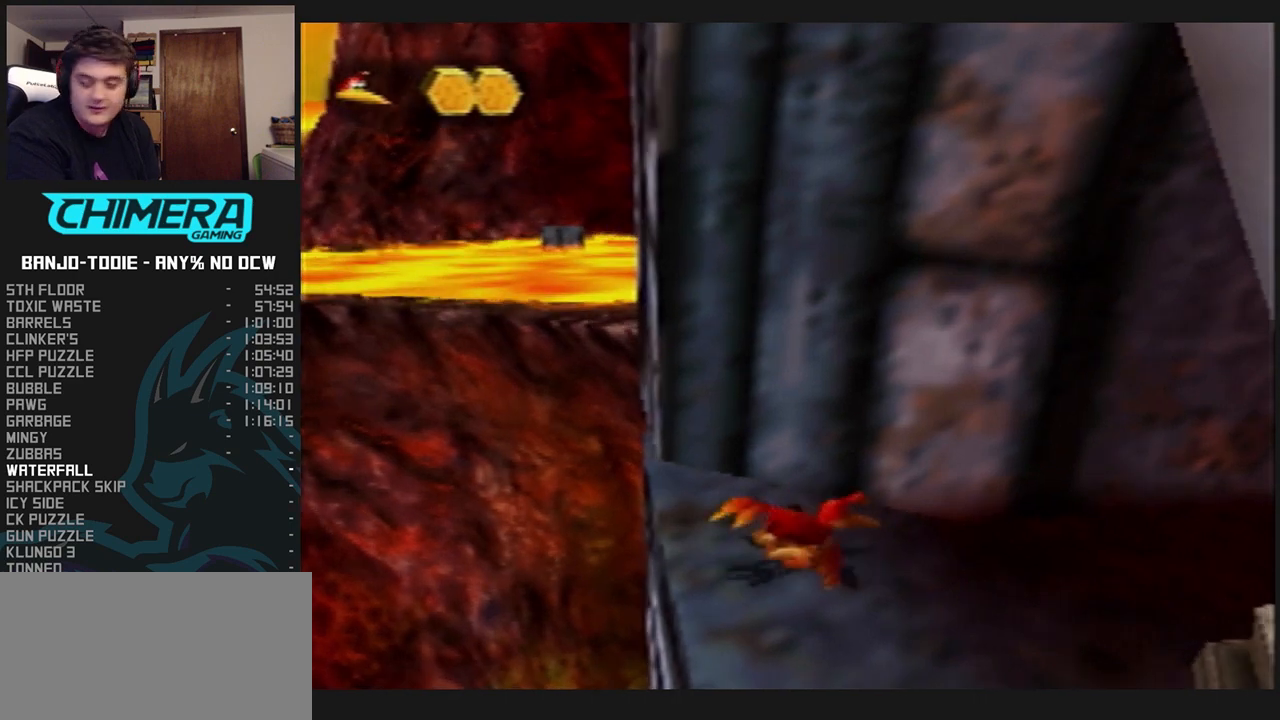
{"buttons": ["L1", "Z"], "left_stick": "right", "events": []}
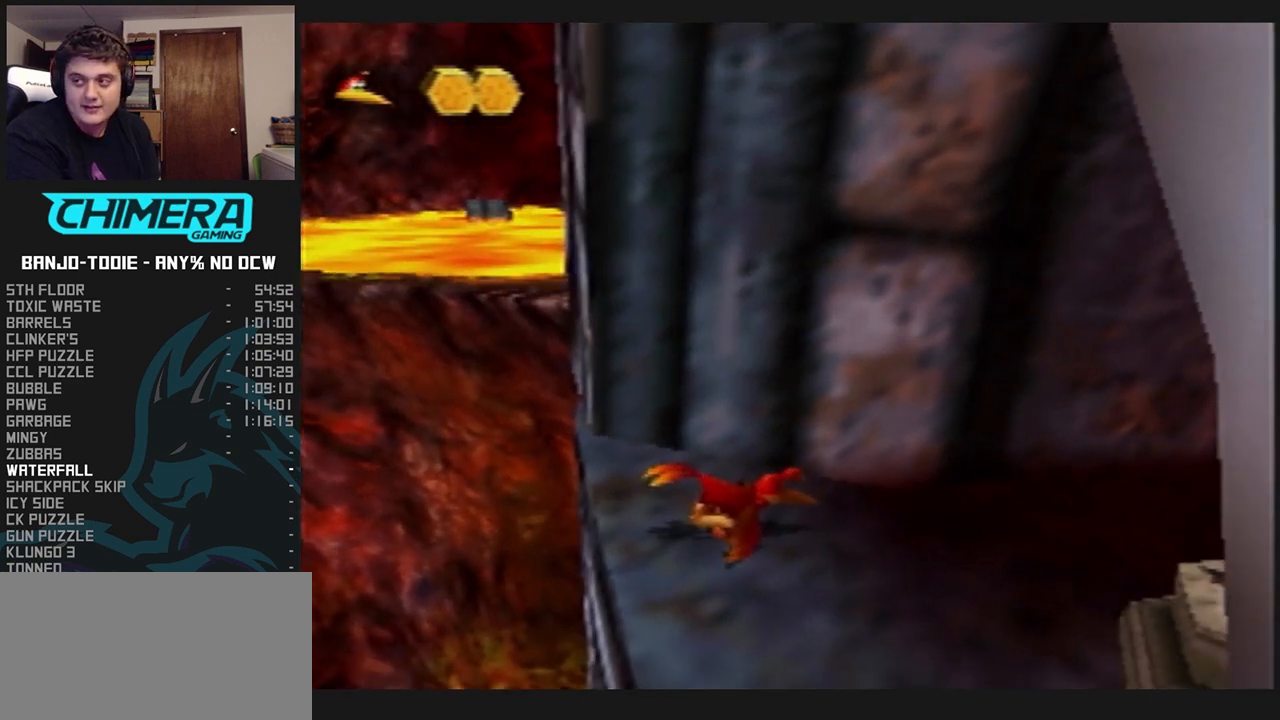
{"buttons": ["L1", "Z"], "left_stick": "right", "events": []}
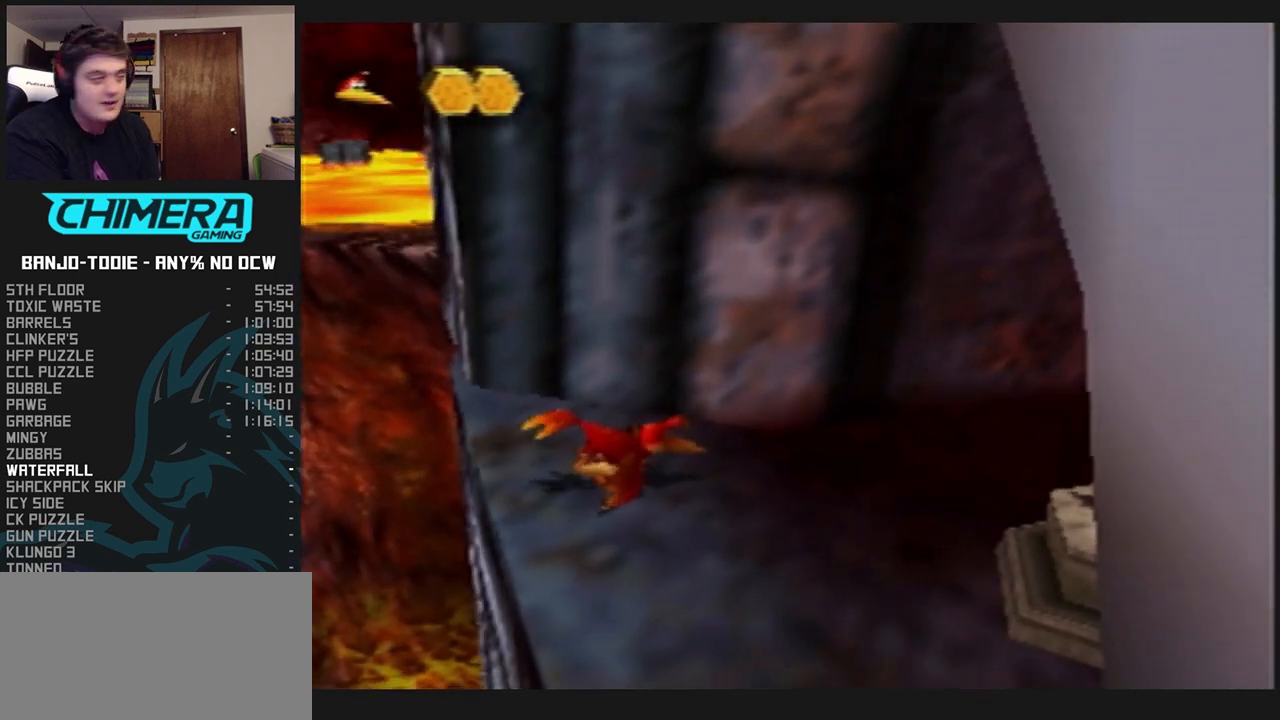
{"buttons": ["L1", "Z"], "left_stick": "up", "events": [[167, "left_stick", "up"]]}
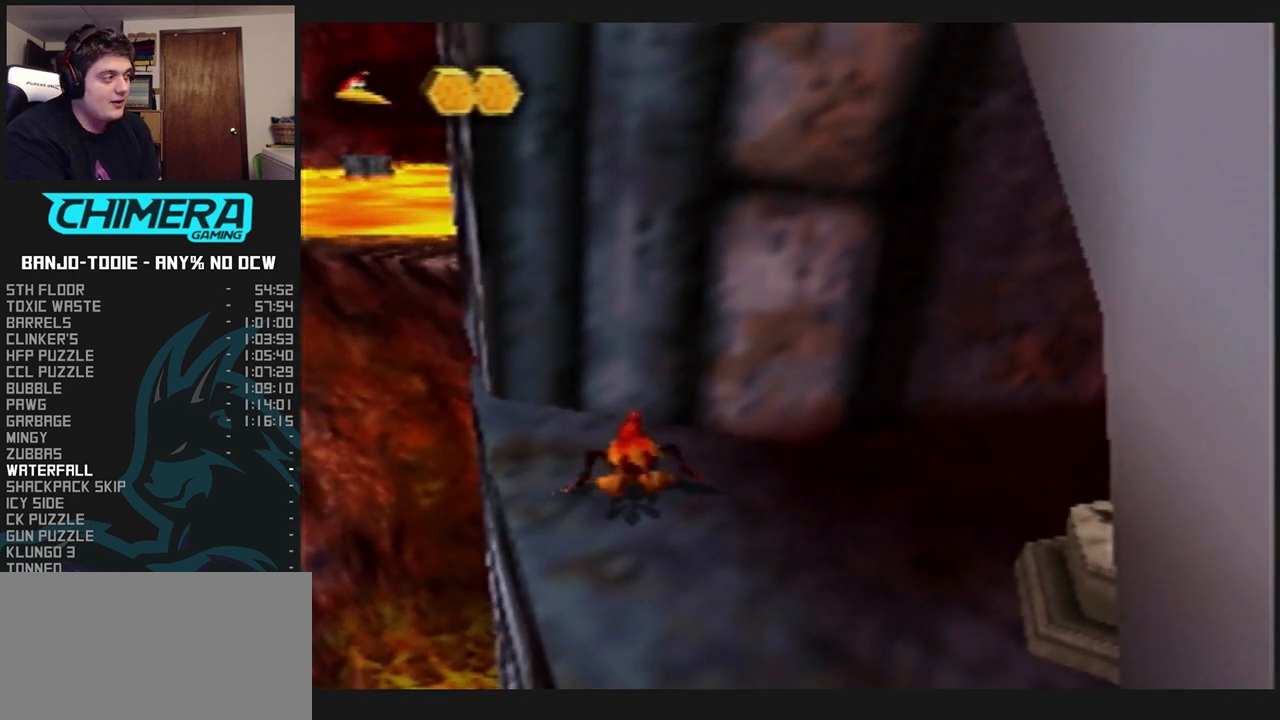
{"buttons": ["L1", "Z"], "left_stick": "up", "events": []}
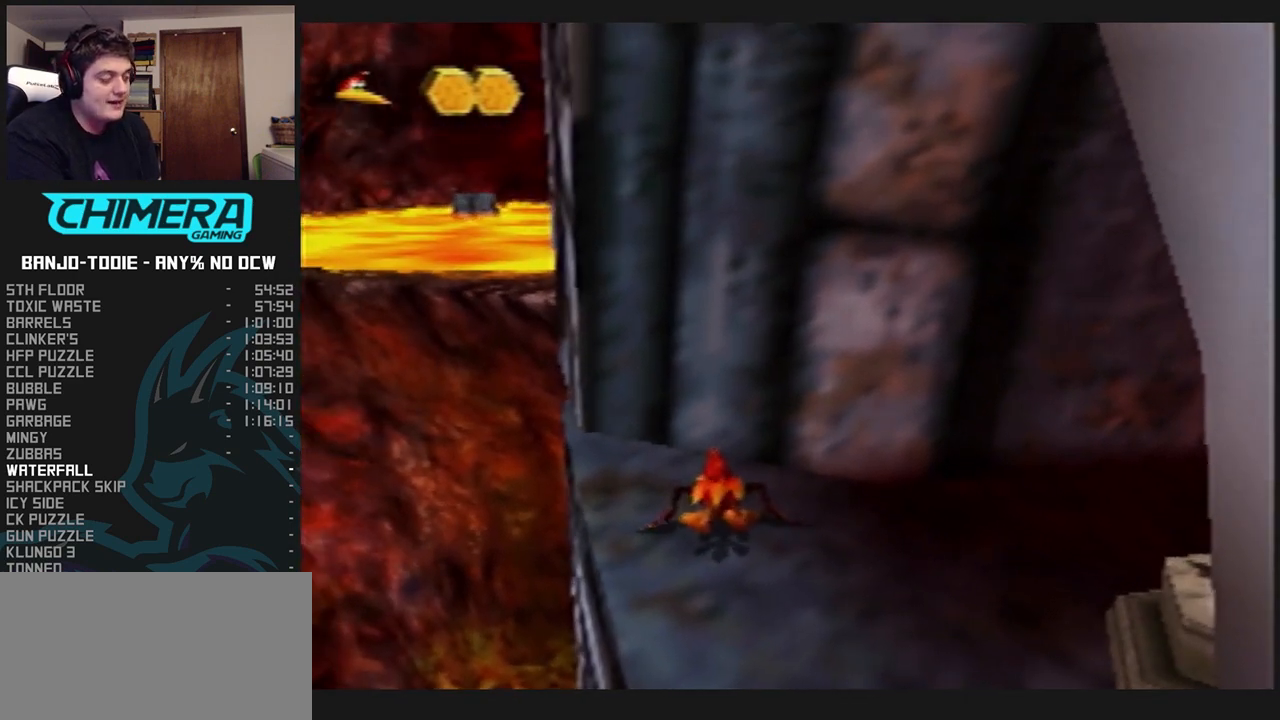
{"buttons": ["L1", "R1", "Z"], "left_stick": "up", "events": [[500, "R1", "down"]]}